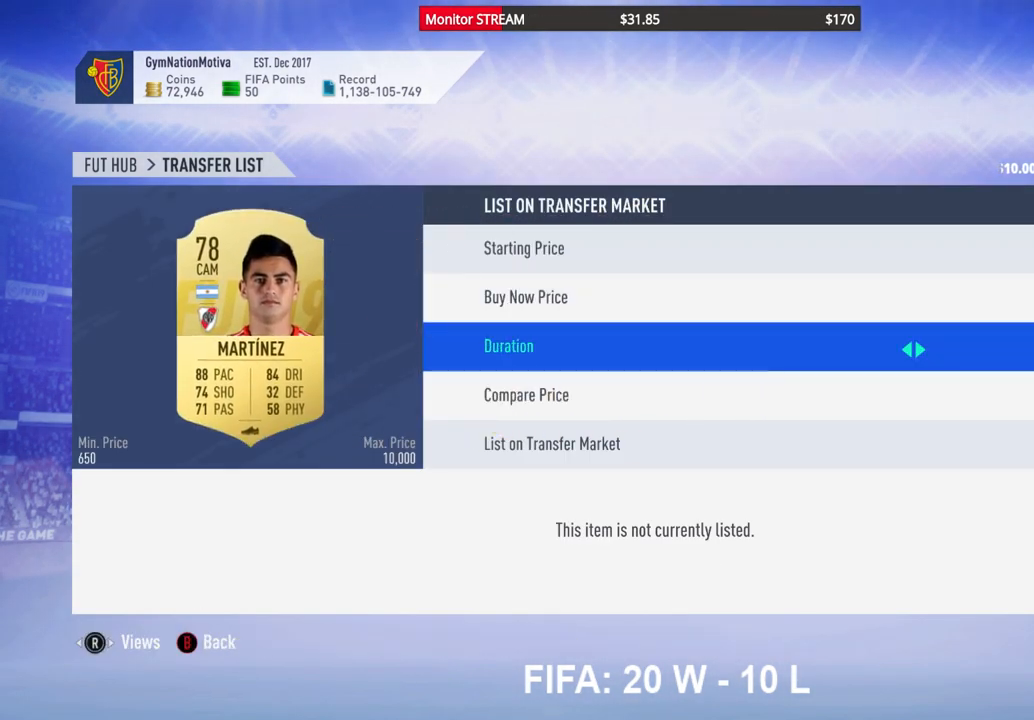
Gameplay with a controller (Xbox layout); each line is a JSON object with the inputs held at the frame after it. "events" lists button and stick changes between this image and that frame as [ms after this image, input, new state], when the widget could be followed in between. Not read: L3 R3 Y.
{"buttons": [], "left_stick": "center", "right_stick": "center", "events": [[50, "DPAD_DOWN", "up"], [150, "A", "down"], [300, "A", "up"]]}
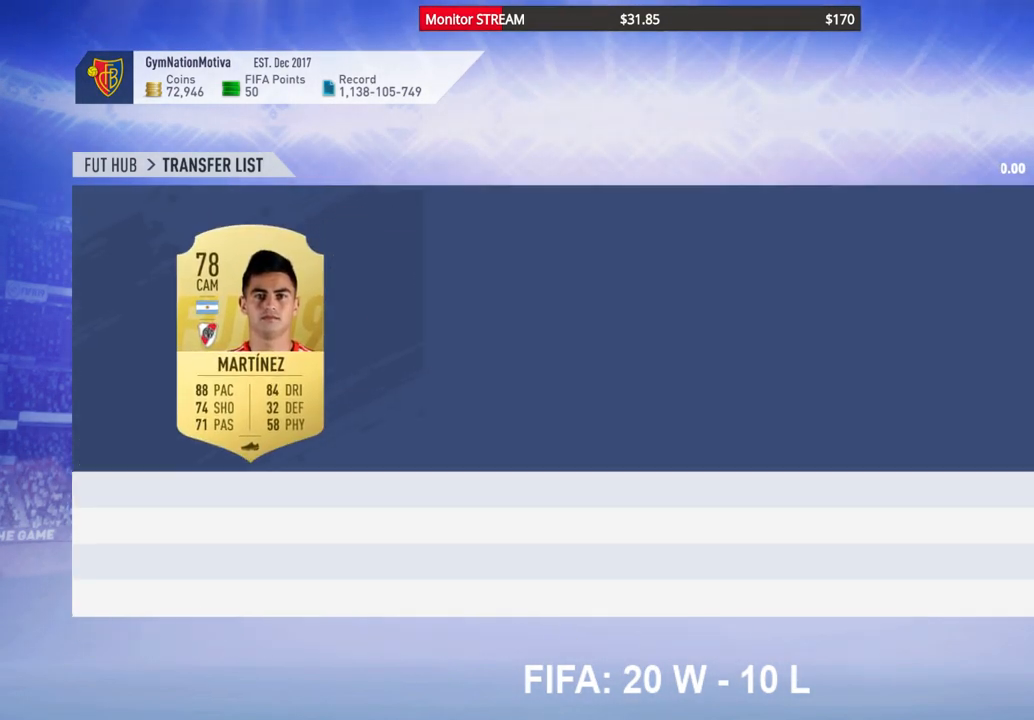
{"buttons": [], "left_stick": "center", "right_stick": "center", "events": [[367, "DPAD_RIGHT", "down"], [483, "DPAD_RIGHT", "up"]]}
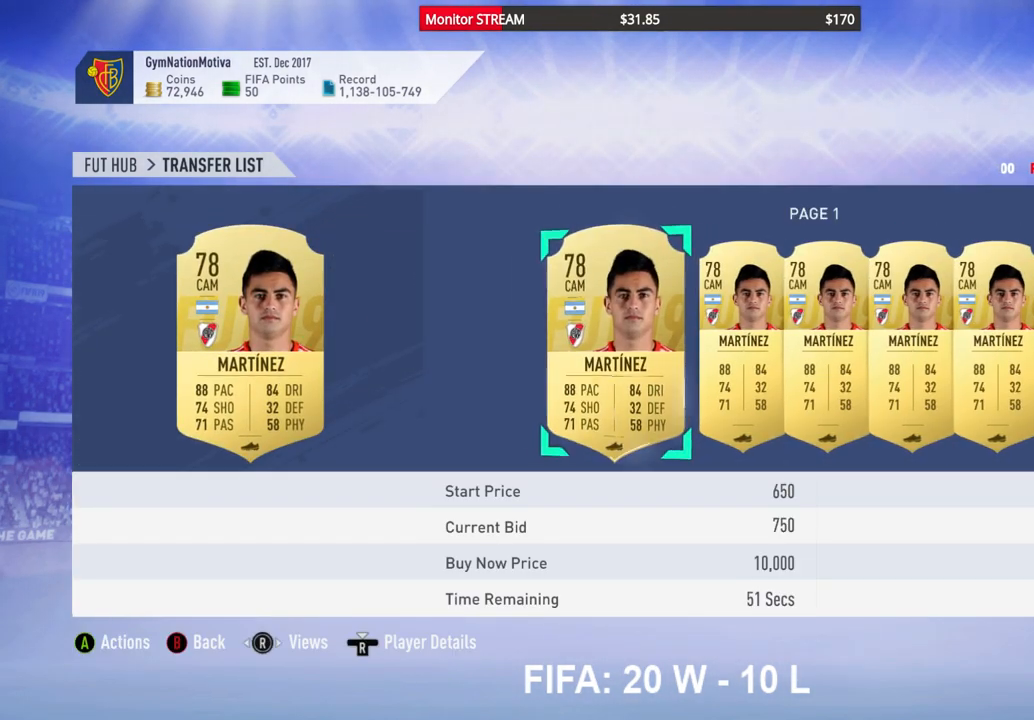
{"buttons": [], "left_stick": "center", "right_stick": "center", "events": [[67, "DPAD_RIGHT", "down"], [167, "DPAD_RIGHT", "up"], [233, "DPAD_RIGHT", "down"], [333, "DPAD_RIGHT", "up"], [417, "DPAD_RIGHT", "down"], [500, "DPAD_RIGHT", "up"]]}
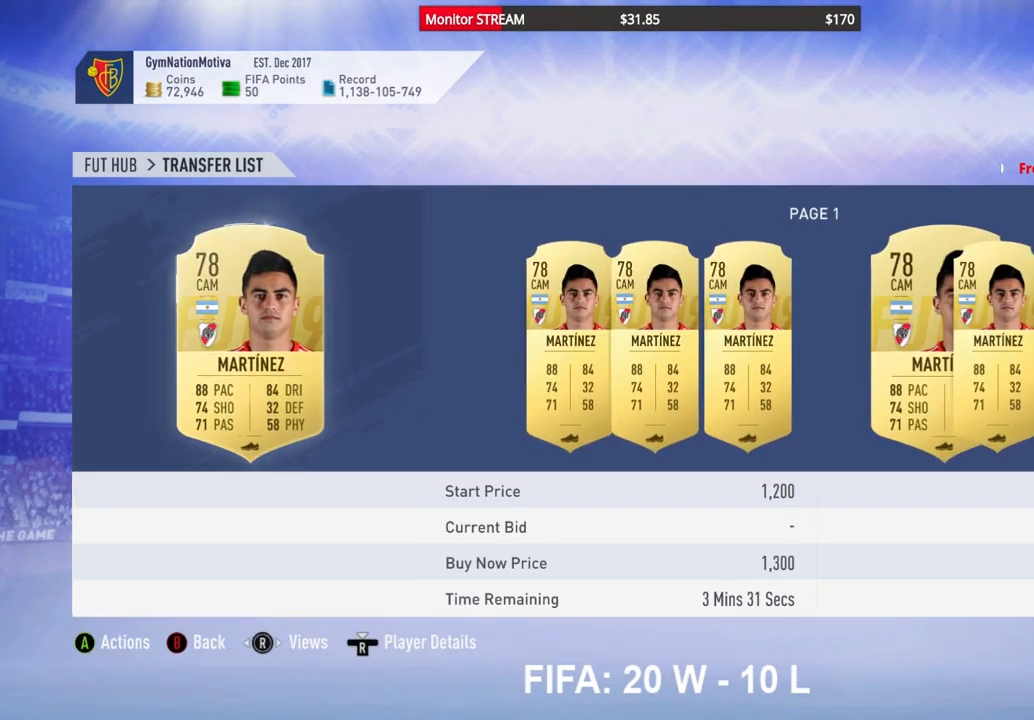
{"buttons": [], "left_stick": "center", "right_stick": "center", "events": []}
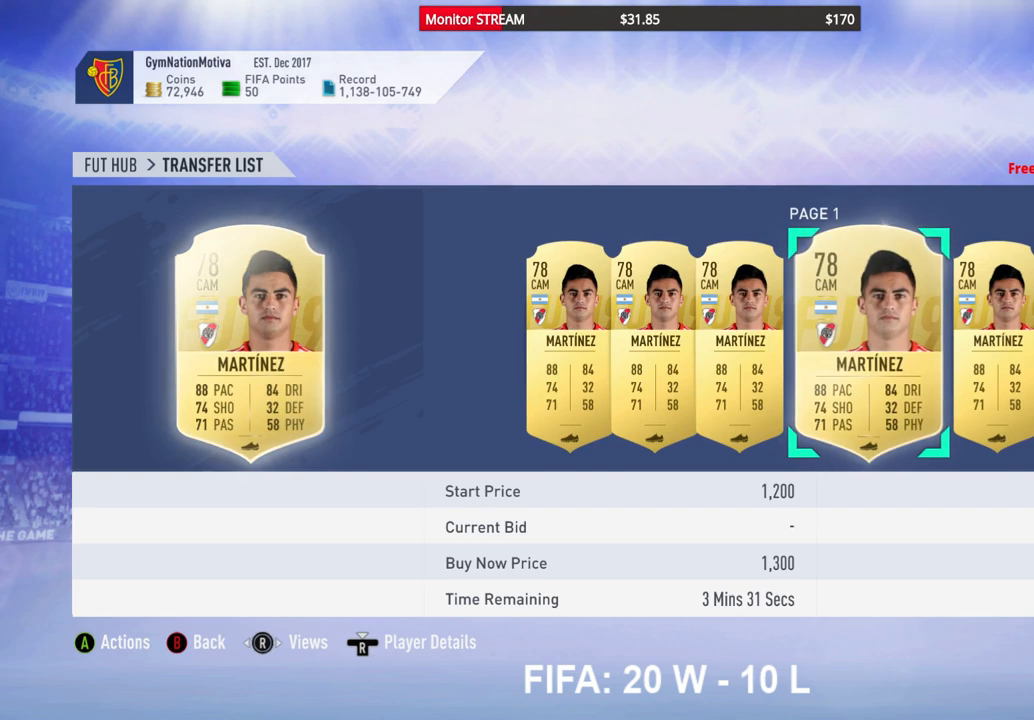
{"buttons": [], "left_stick": "center", "right_stick": "center", "events": []}
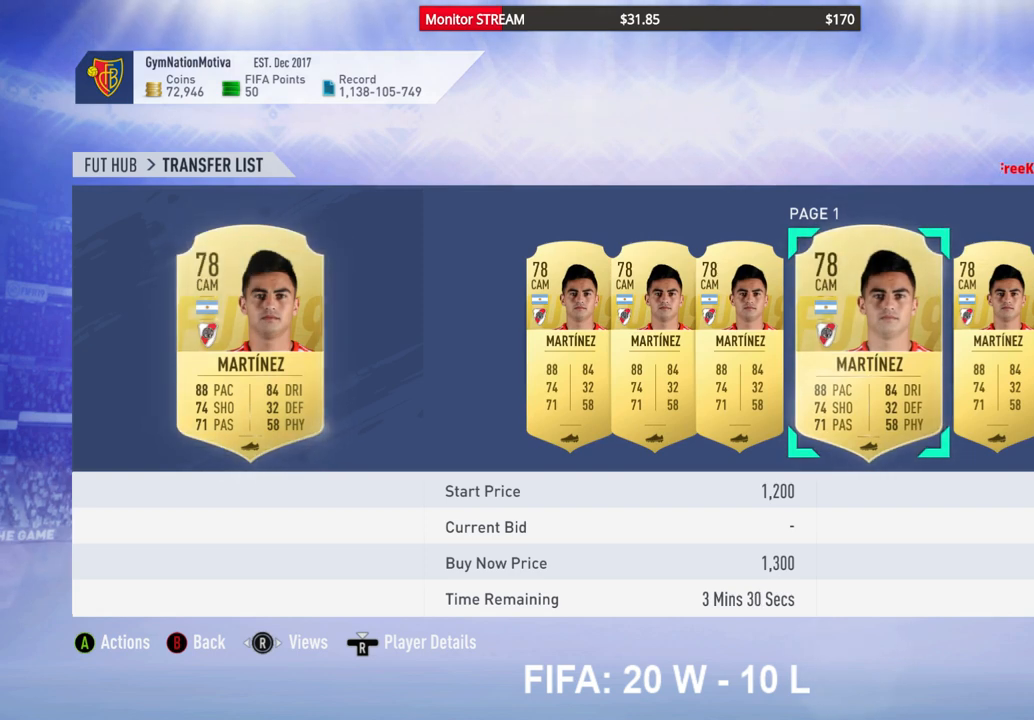
{"buttons": [], "left_stick": "center", "right_stick": "center", "events": []}
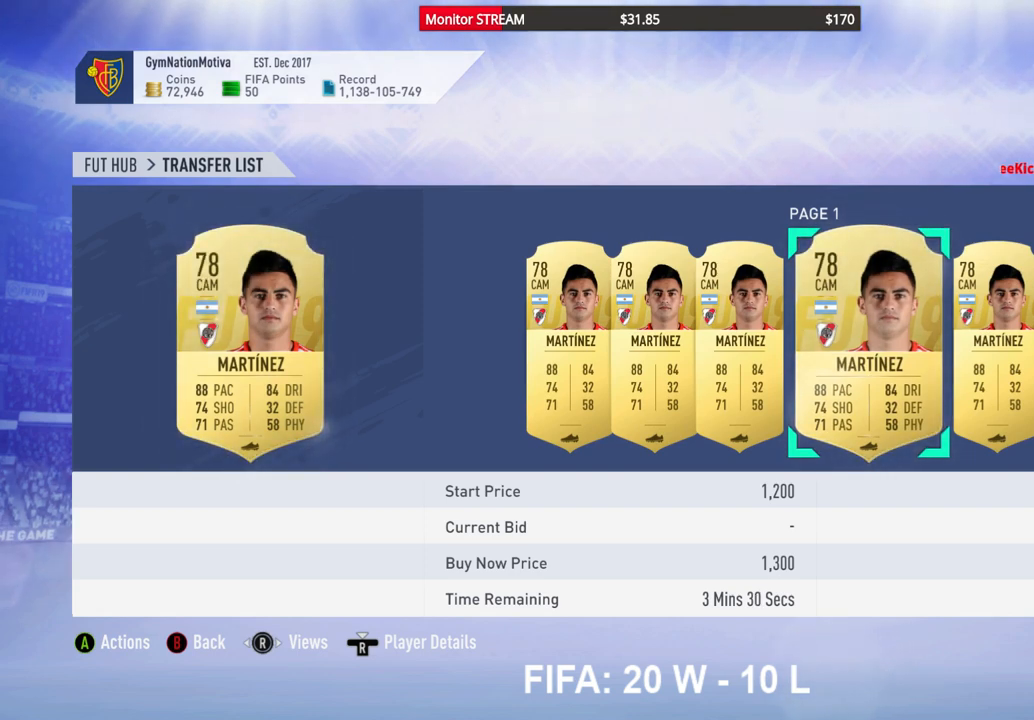
{"buttons": [], "left_stick": "center", "right_stick": "center", "events": []}
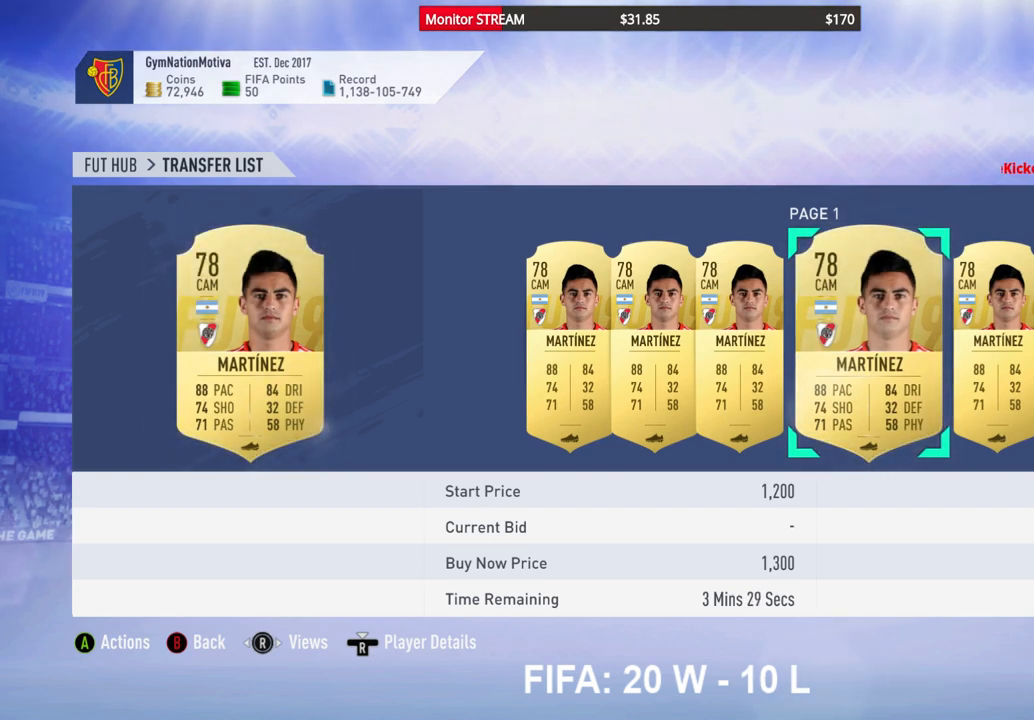
{"buttons": [], "left_stick": "center", "right_stick": "center", "events": []}
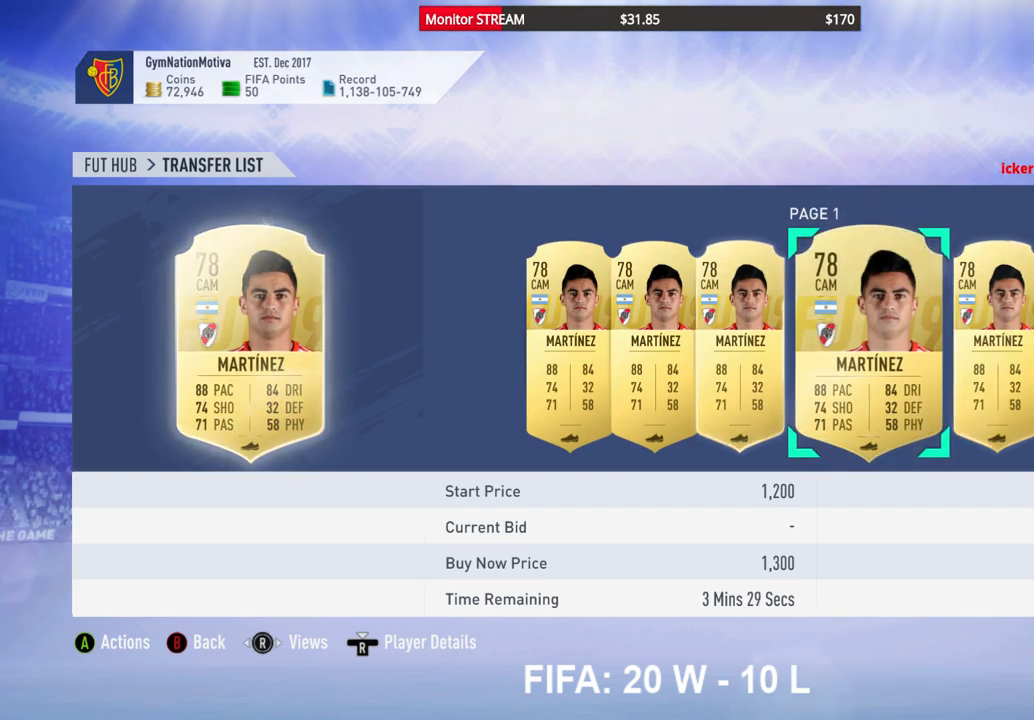
{"buttons": [], "left_stick": "center", "right_stick": "center", "events": []}
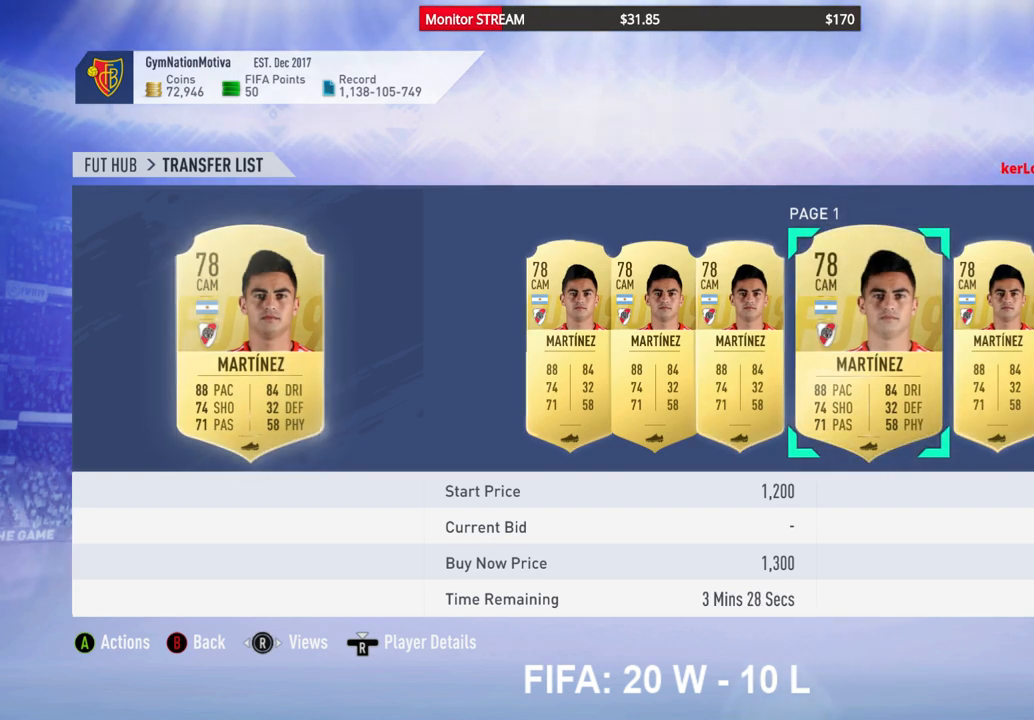
{"buttons": [], "left_stick": "center", "right_stick": "center", "events": []}
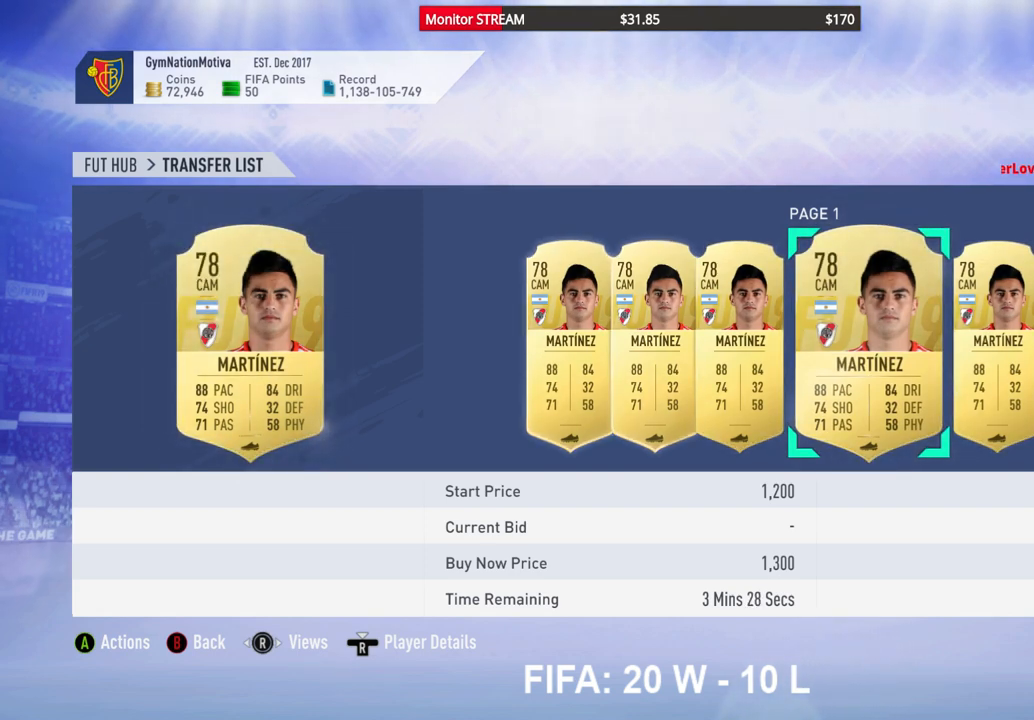
{"buttons": [], "left_stick": "center", "right_stick": "center", "events": []}
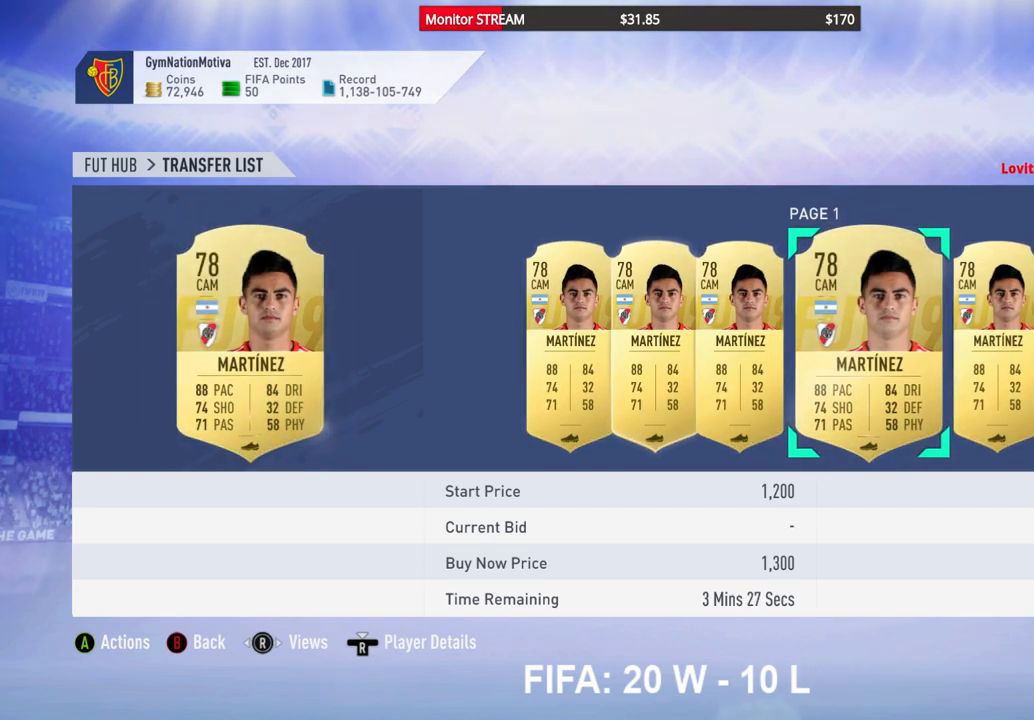
{"buttons": [], "left_stick": "center", "right_stick": "center", "events": []}
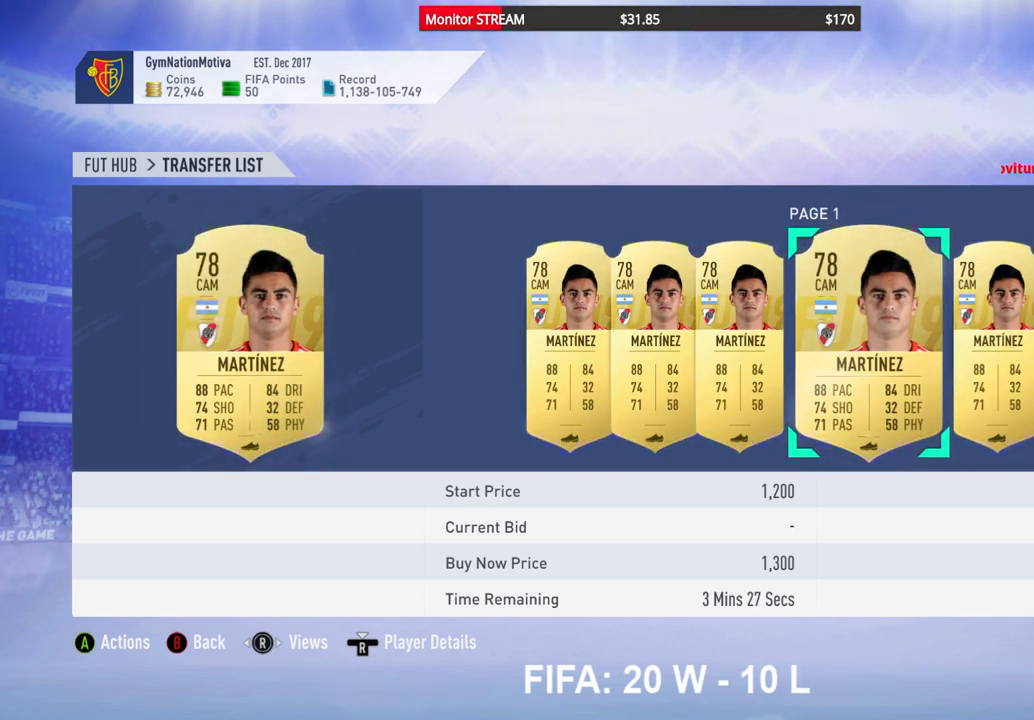
{"buttons": [], "left_stick": "center", "right_stick": "center", "events": [[350, "DPAD_RIGHT", "down"], [450, "DPAD_RIGHT", "up"]]}
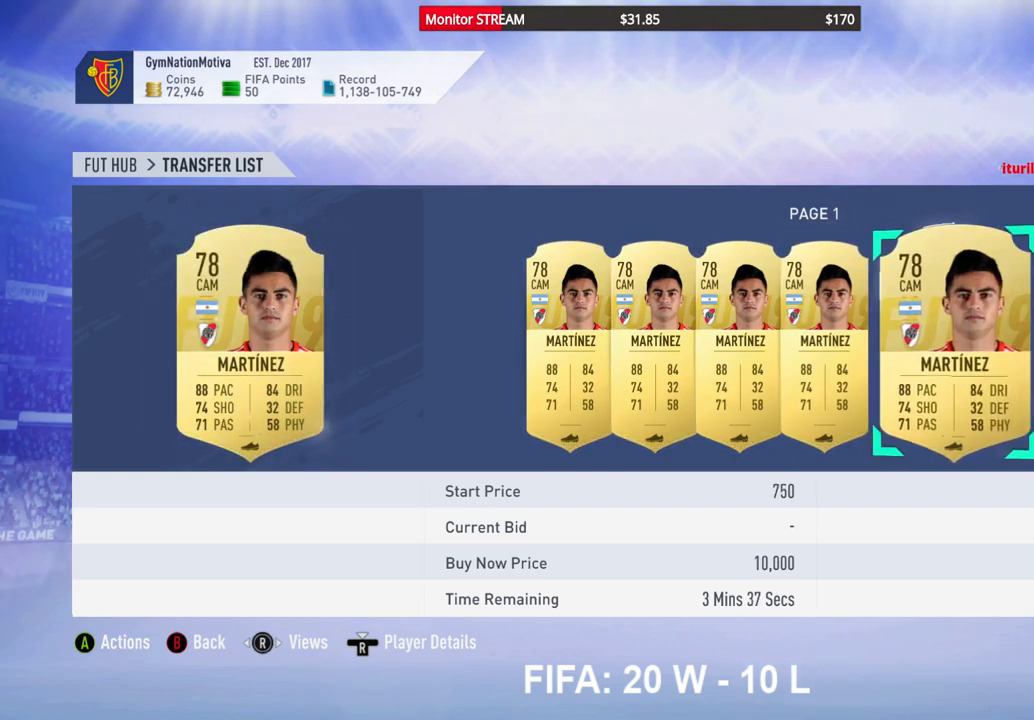
{"buttons": ["DPAD_RIGHT"], "left_stick": "center", "right_stick": "center", "events": [[233, "DPAD_RIGHT", "down"], [350, "DPAD_RIGHT", "up"], [433, "DPAD_RIGHT", "down"]]}
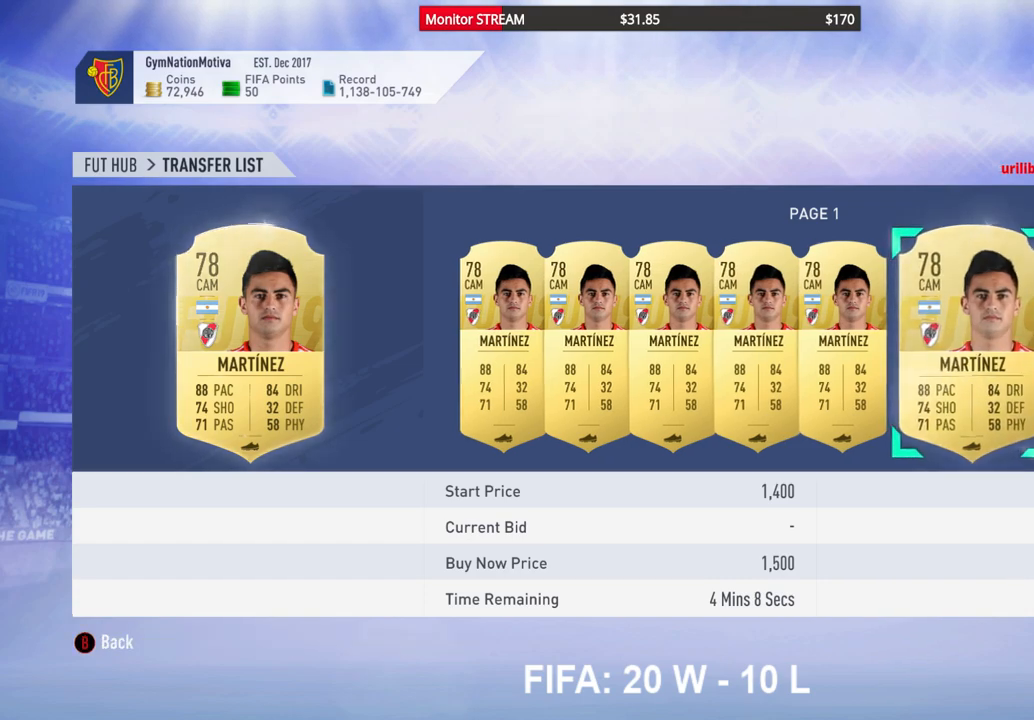
{"buttons": ["DPAD_RIGHT"], "left_stick": "center", "right_stick": "center", "events": [[17, "DPAD_RIGHT", "up"], [100, "DPAD_RIGHT", "down"], [200, "DPAD_RIGHT", "up"], [283, "DPAD_RIGHT", "down"], [367, "DPAD_RIGHT", "up"], [450, "DPAD_RIGHT", "down"]]}
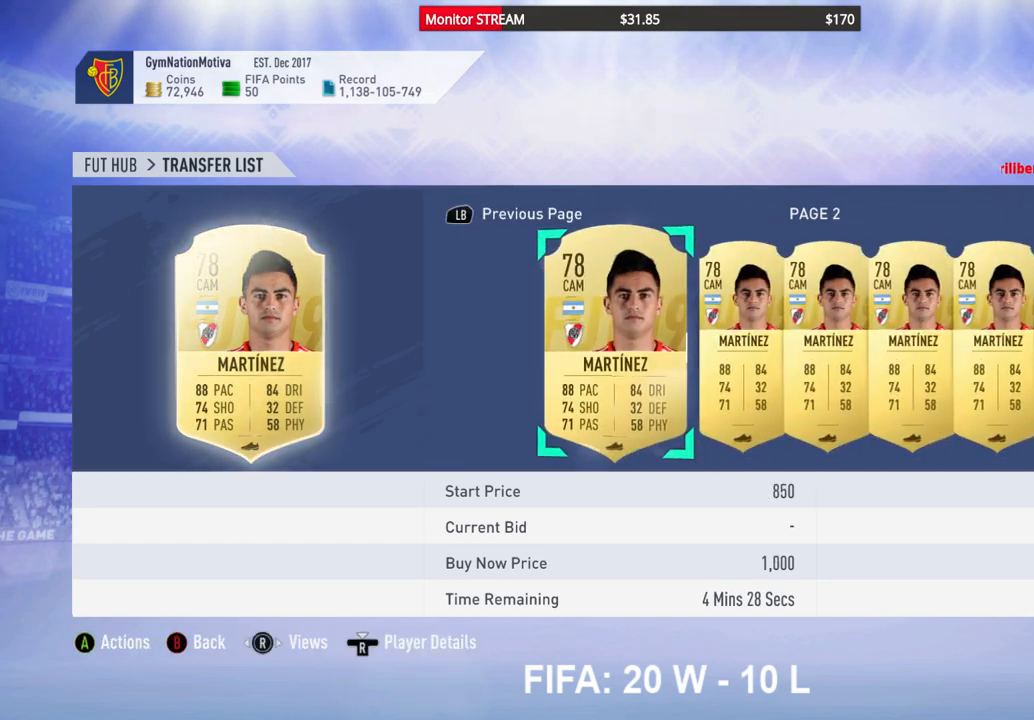
{"buttons": ["DPAD_RIGHT"], "left_stick": "center", "right_stick": "center", "events": [[33, "DPAD_RIGHT", "up"], [117, "DPAD_RIGHT", "down"], [200, "DPAD_RIGHT", "up"], [300, "DPAD_RIGHT", "down"], [350, "DPAD_RIGHT", "up"], [450, "DPAD_RIGHT", "down"]]}
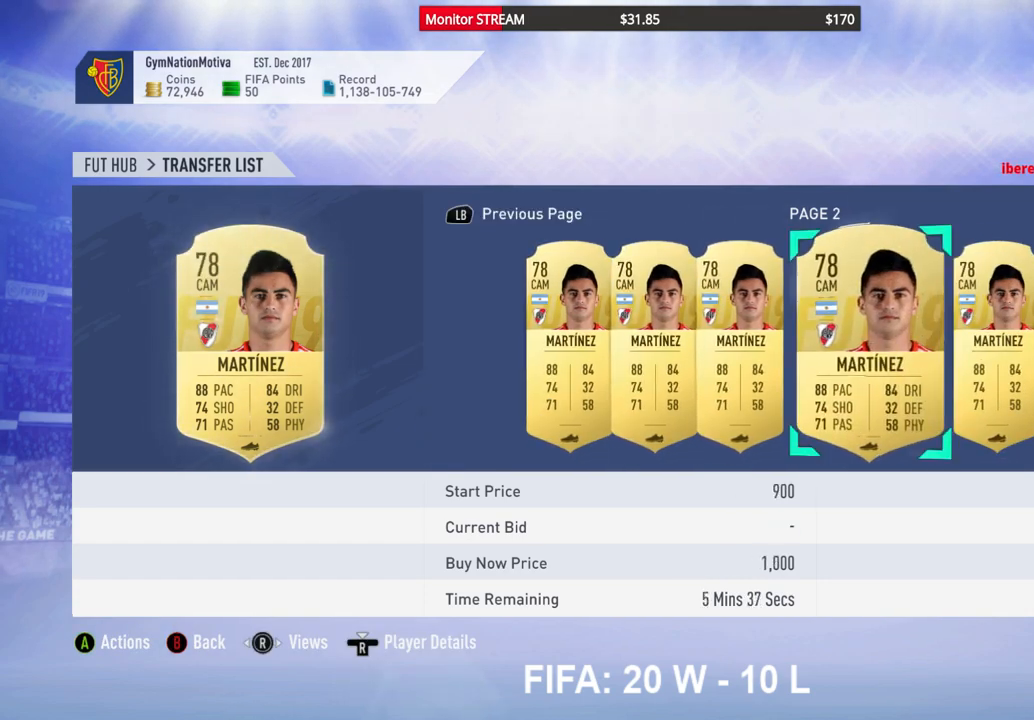
{"buttons": ["DPAD_UP"], "left_stick": "center", "right_stick": "center", "events": [[50, "DPAD_RIGHT", "up"], [267, "B", "down"], [383, "B", "up"], [467, "DPAD_UP", "down"]]}
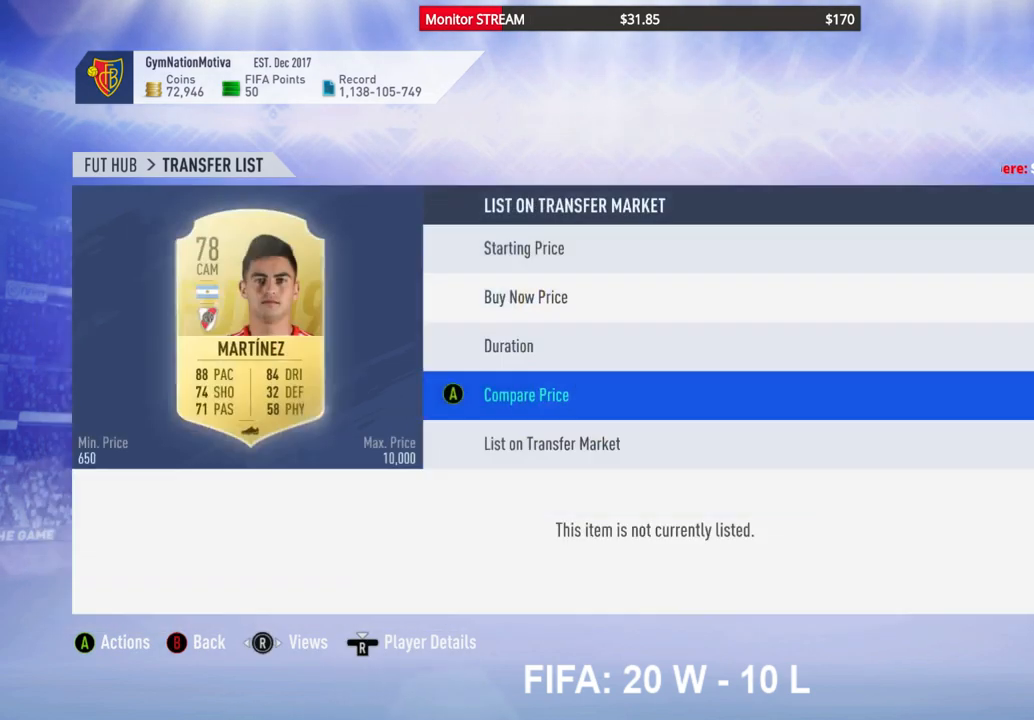
{"buttons": ["A"], "left_stick": "center", "right_stick": "center", "events": [[50, "DPAD_UP", "up"], [150, "DPAD_UP", "down"], [217, "DPAD_UP", "up"], [283, "DPAD_UP", "down"], [400, "DPAD_UP", "up"], [483, "A", "down"]]}
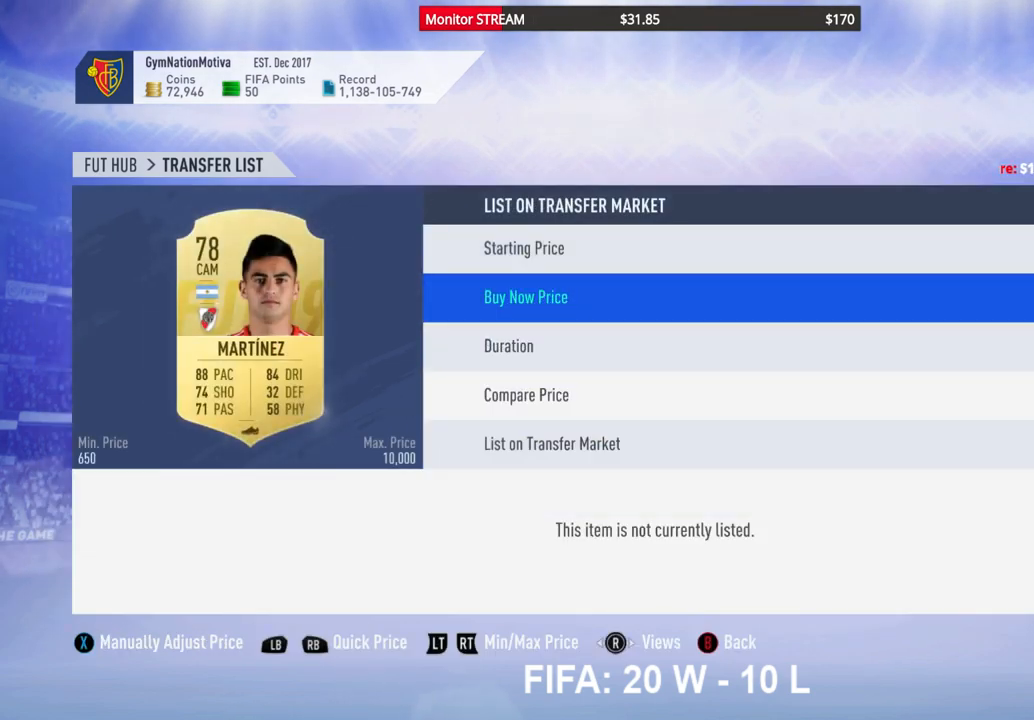
{"buttons": [], "left_stick": "center", "right_stick": "center", "events": [[100, "A", "up"]]}
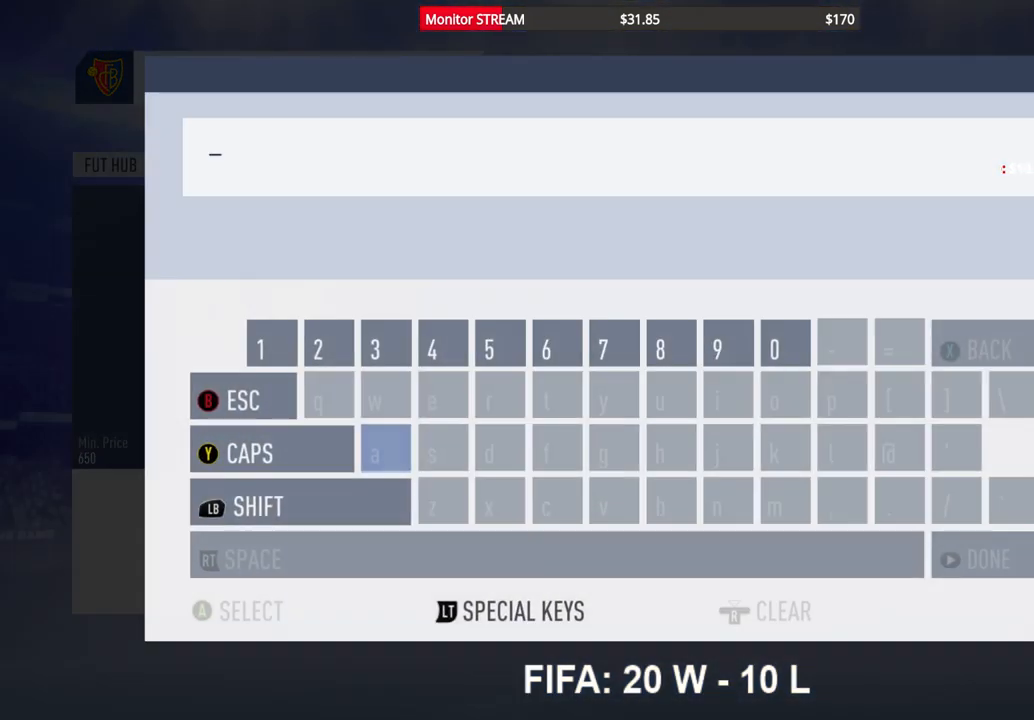
{"buttons": [], "left_stick": "center", "right_stick": "center", "events": []}
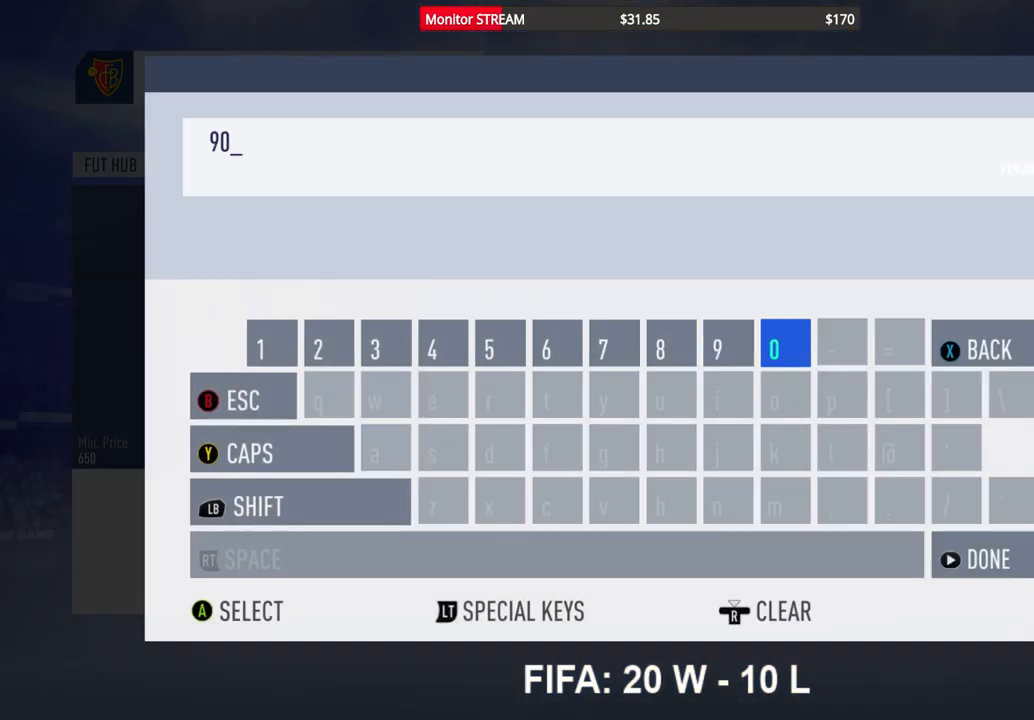
{"buttons": [], "left_stick": "center", "right_stick": "center", "events": []}
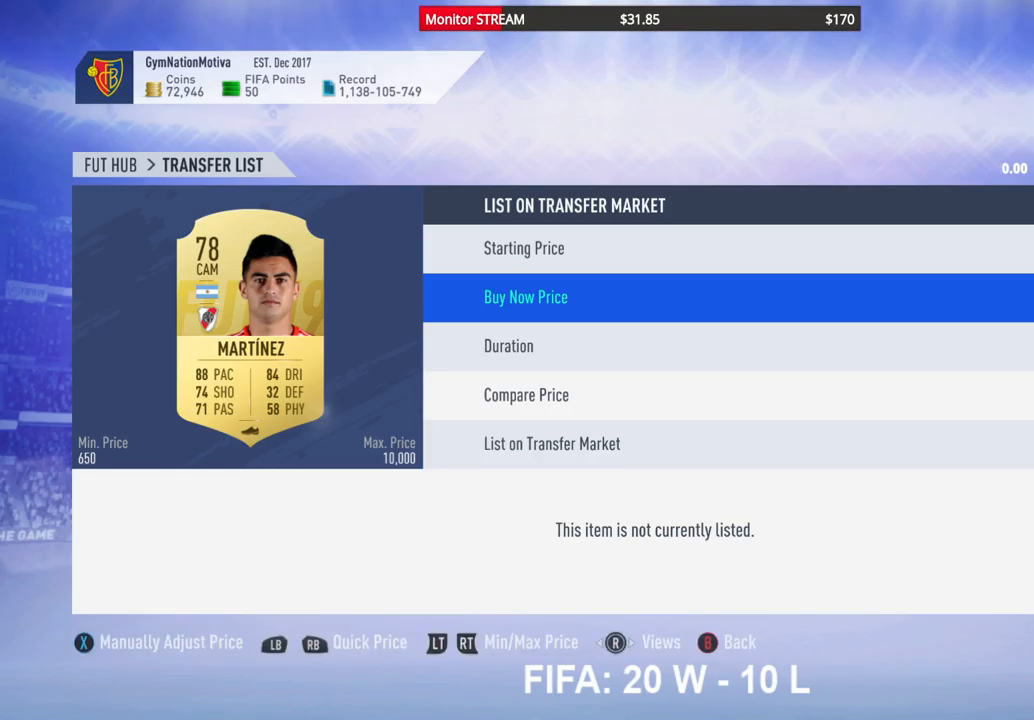
{"buttons": [], "left_stick": "center", "right_stick": "center", "events": []}
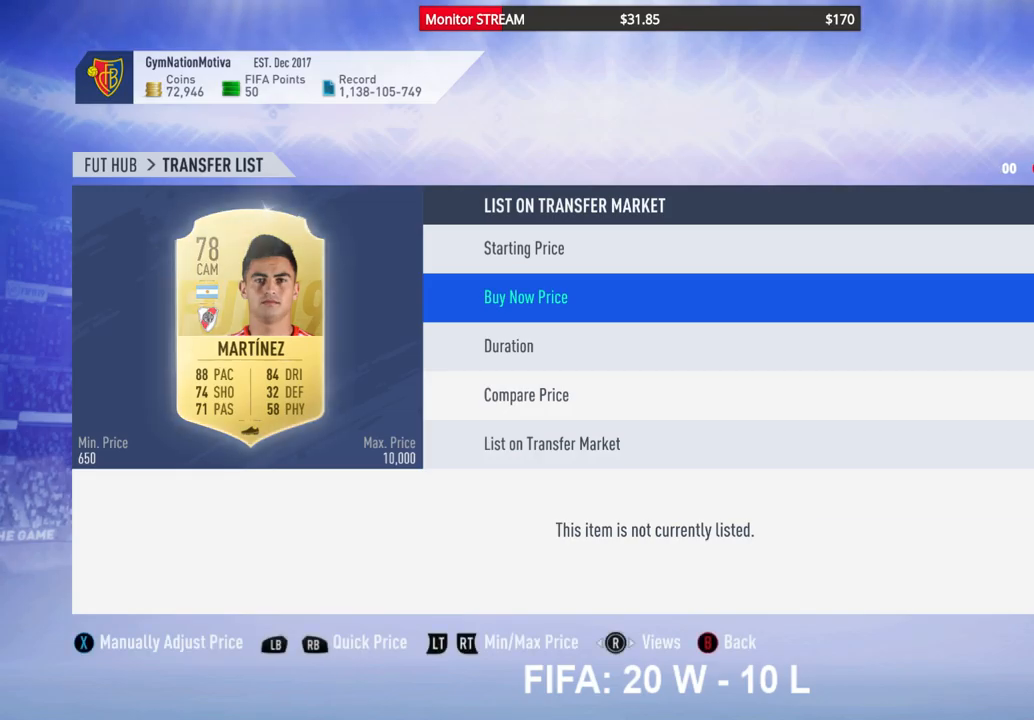
{"buttons": [], "left_stick": "center", "right_stick": "center", "events": []}
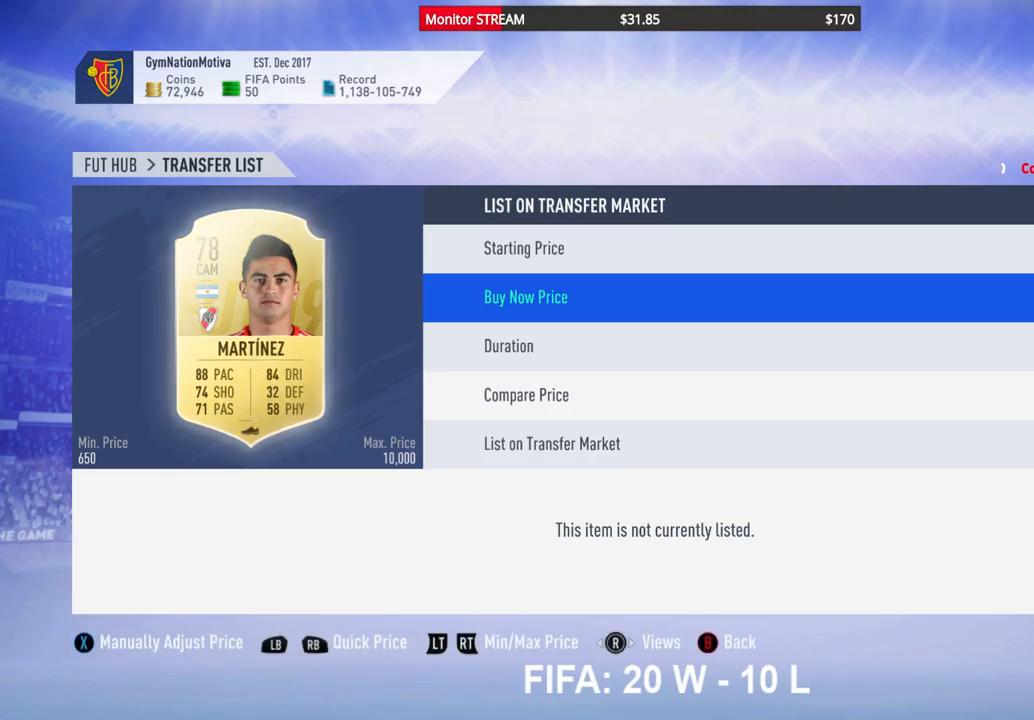
{"buttons": ["DPAD_DOWN"], "left_stick": "center", "right_stick": "center", "events": [[500, "DPAD_DOWN", "down"]]}
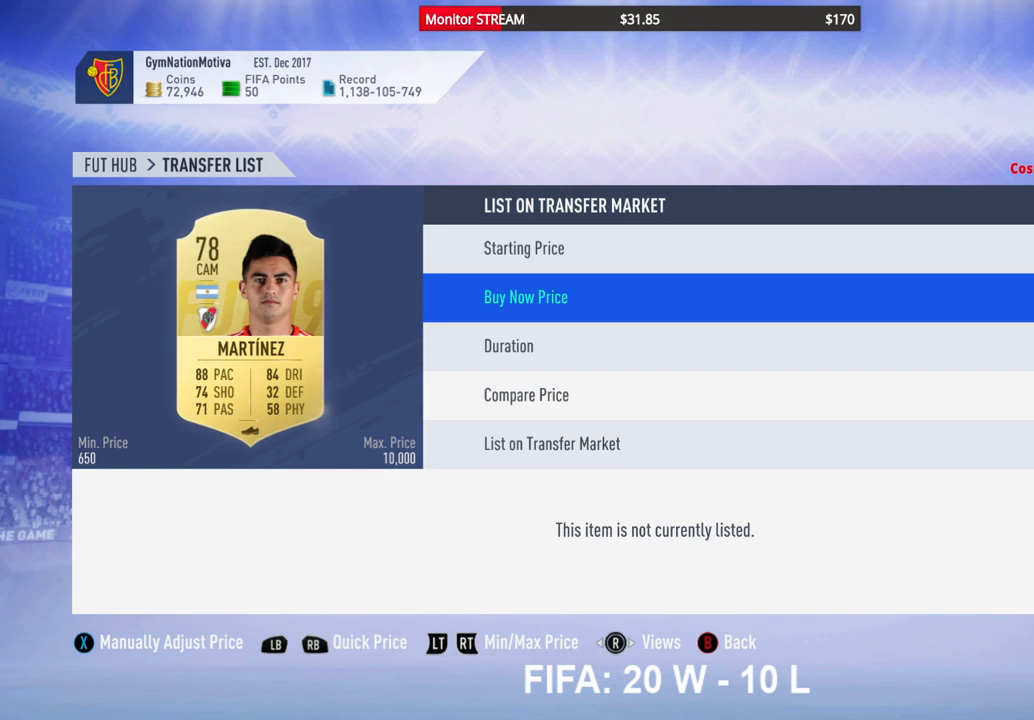
{"buttons": [], "left_stick": "center", "right_stick": "center", "events": [[67, "DPAD_DOWN", "up"], [233, "DPAD_DOWN", "down"], [333, "DPAD_DOWN", "up"], [367, "DPAD_DOWN", "down"], [483, "DPAD_DOWN", "up"]]}
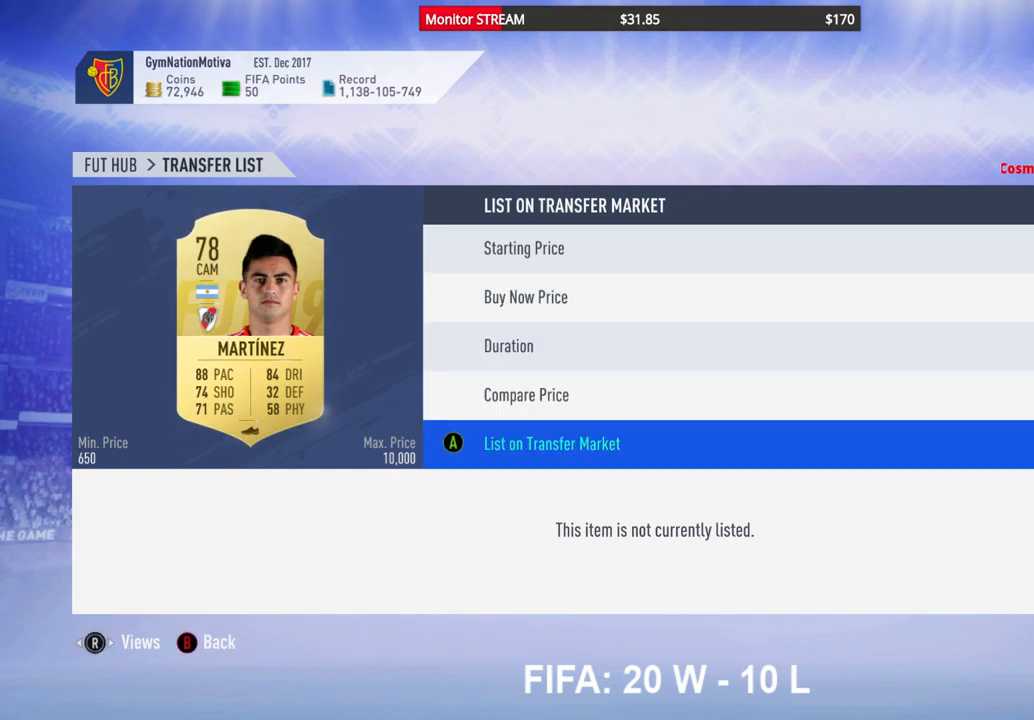
{"buttons": [], "left_stick": "center", "right_stick": "center", "events": [[133, "A", "down"], [250, "A", "up"], [333, "A", "down"], [417, "A", "up"]]}
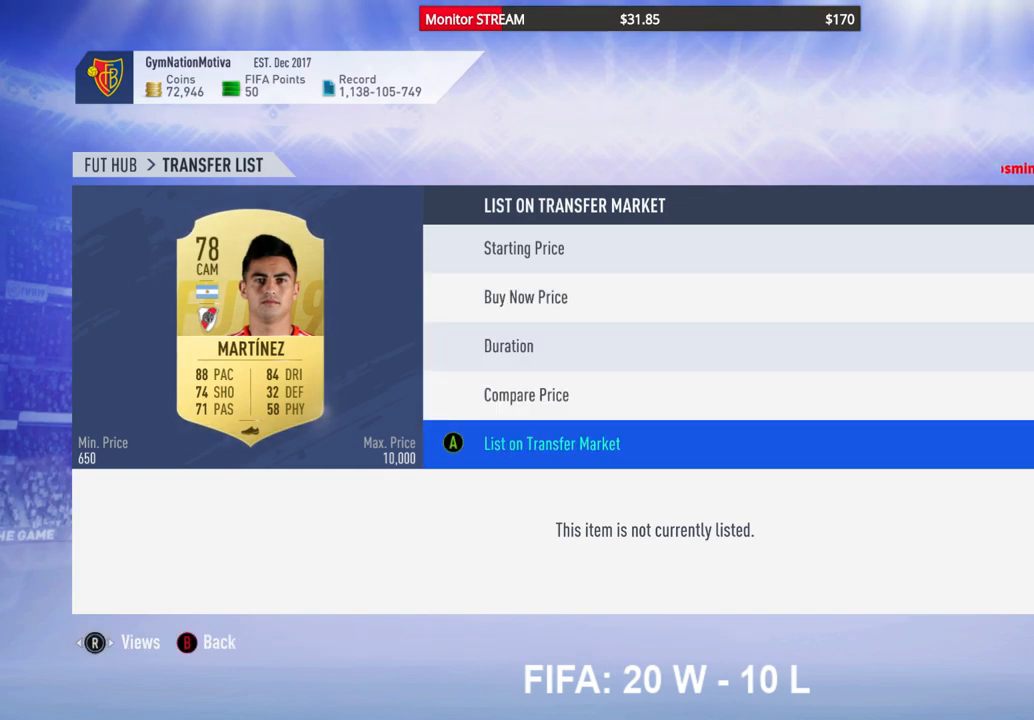
{"buttons": ["A"], "left_stick": "center", "right_stick": "center", "events": [[17, "A", "down"], [67, "A", "up"], [167, "A", "down"], [233, "A", "up"], [317, "A", "down"], [417, "A", "up"], [483, "A", "down"]]}
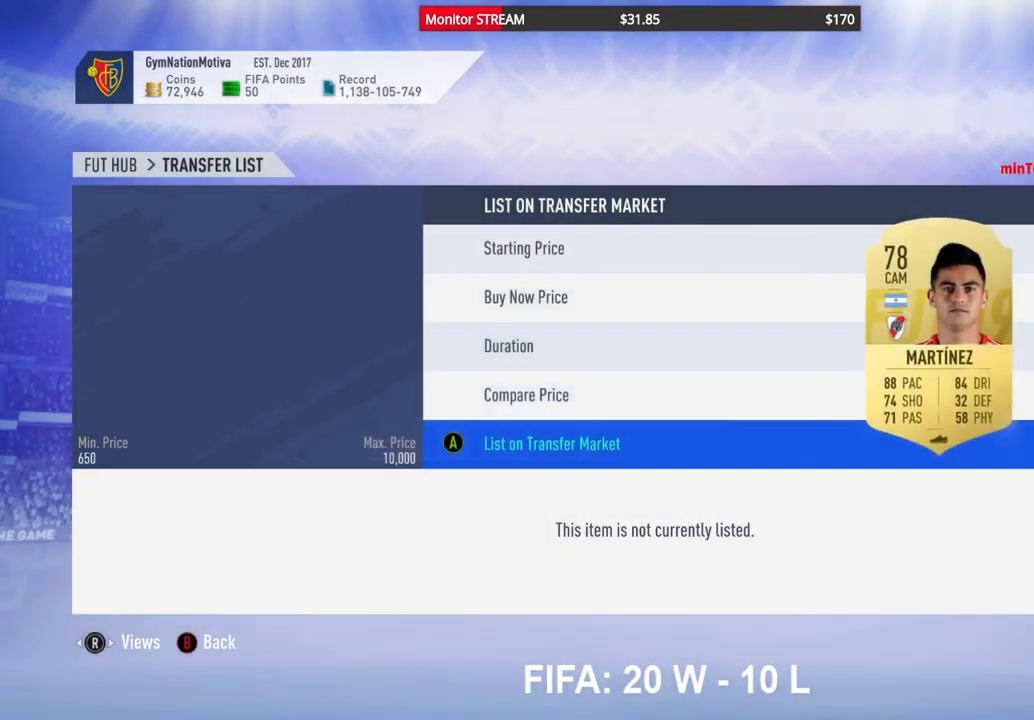
{"buttons": [], "left_stick": "center", "right_stick": "center", "events": [[83, "A", "up"]]}
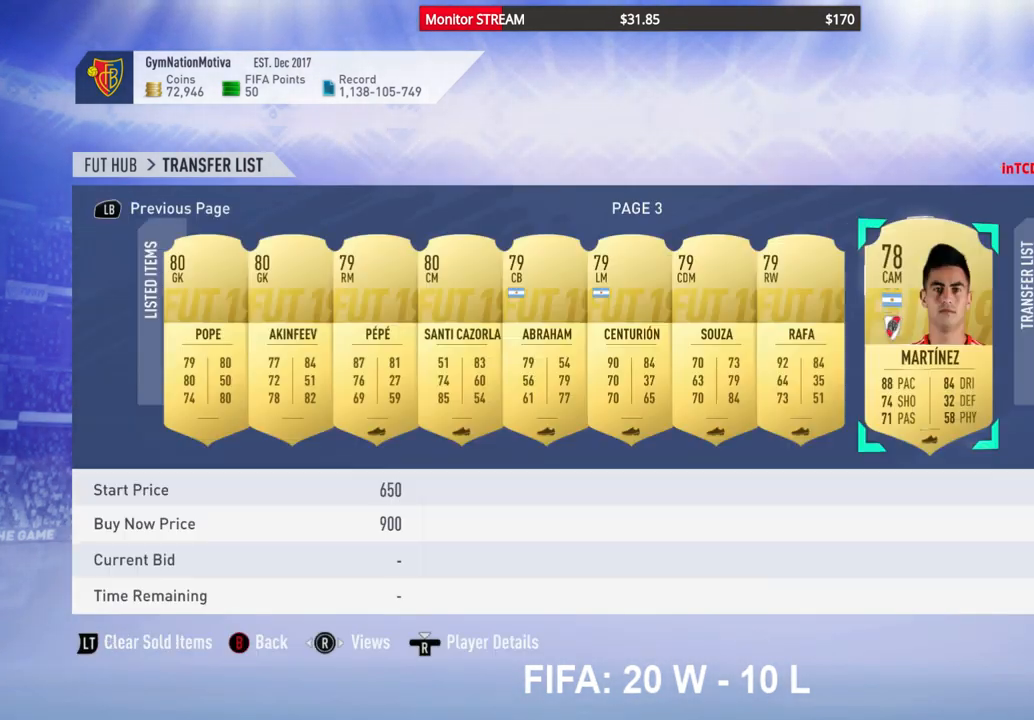
{"buttons": [], "left_stick": "center", "right_stick": "center", "events": []}